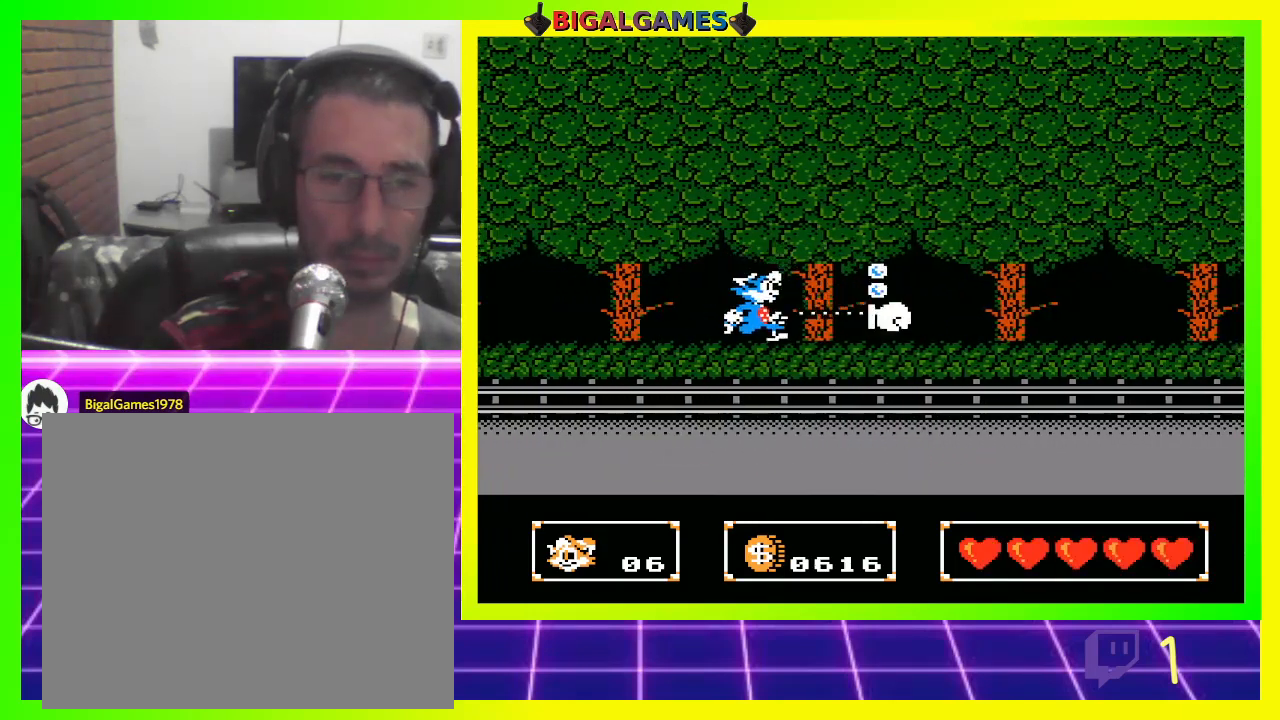
Gameplay with a controller (PlayStation layout); each line is a JSON object with the inputs held at the frame after it. "events" lists button and stick changes between this image and that frame as [ms after this image, input, new state], when the widget could be followed in between.
{"buttons": [], "left_stick": "center", "right_stick": "center", "events": [[100, "DPAD_RIGHT", "up"], [200, "DPAD_RIGHT", "down"], [367, "DPAD_RIGHT", "up"]]}
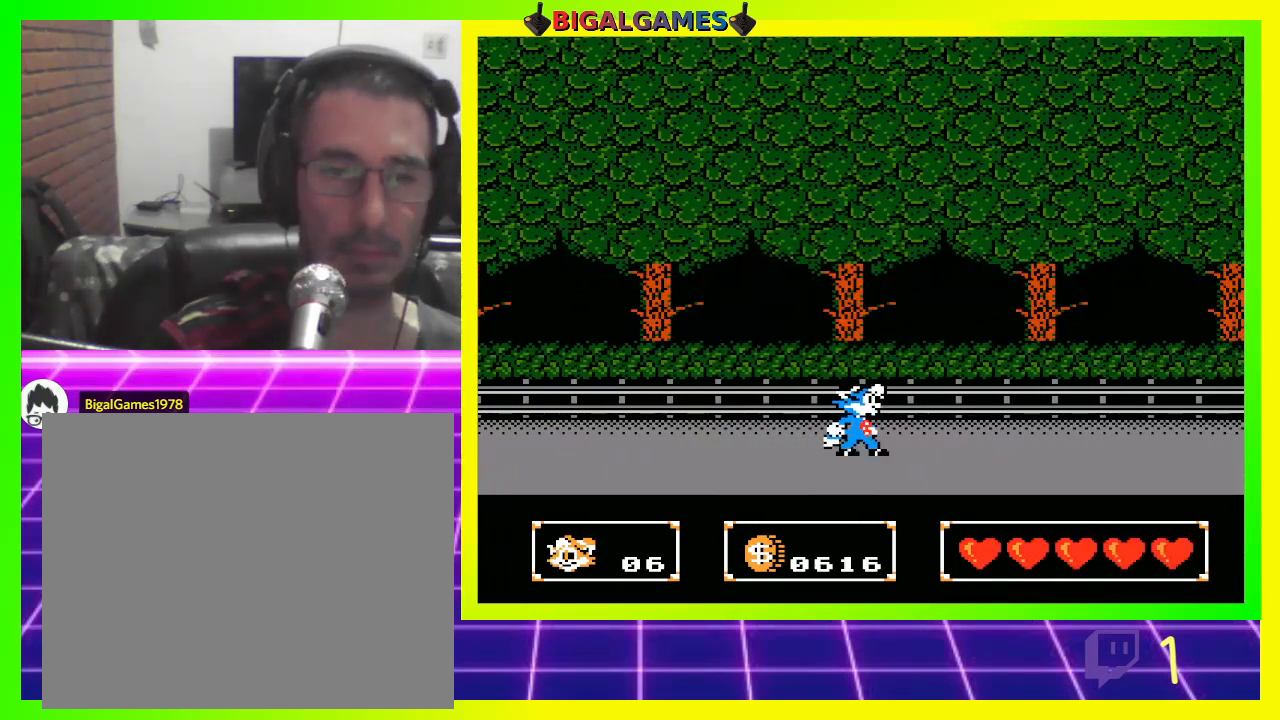
{"buttons": [], "left_stick": "center", "right_stick": "center", "events": []}
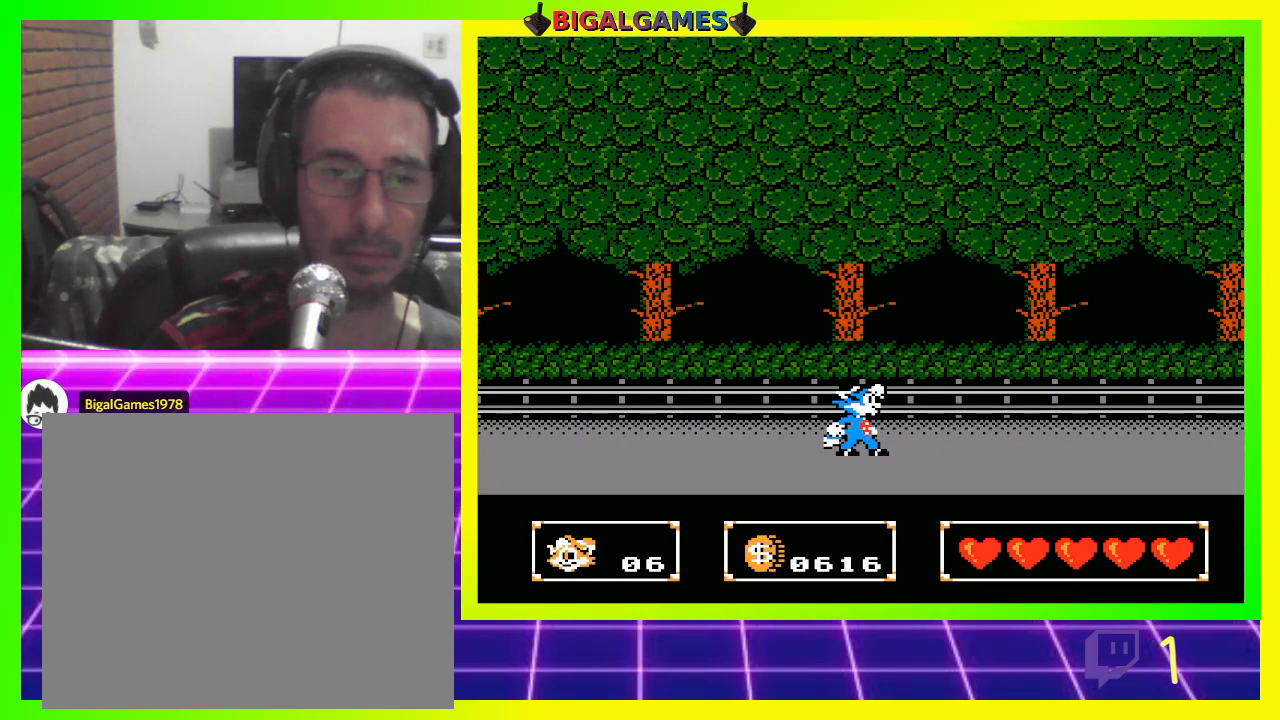
{"buttons": [], "left_stick": "center", "right_stick": "center", "events": []}
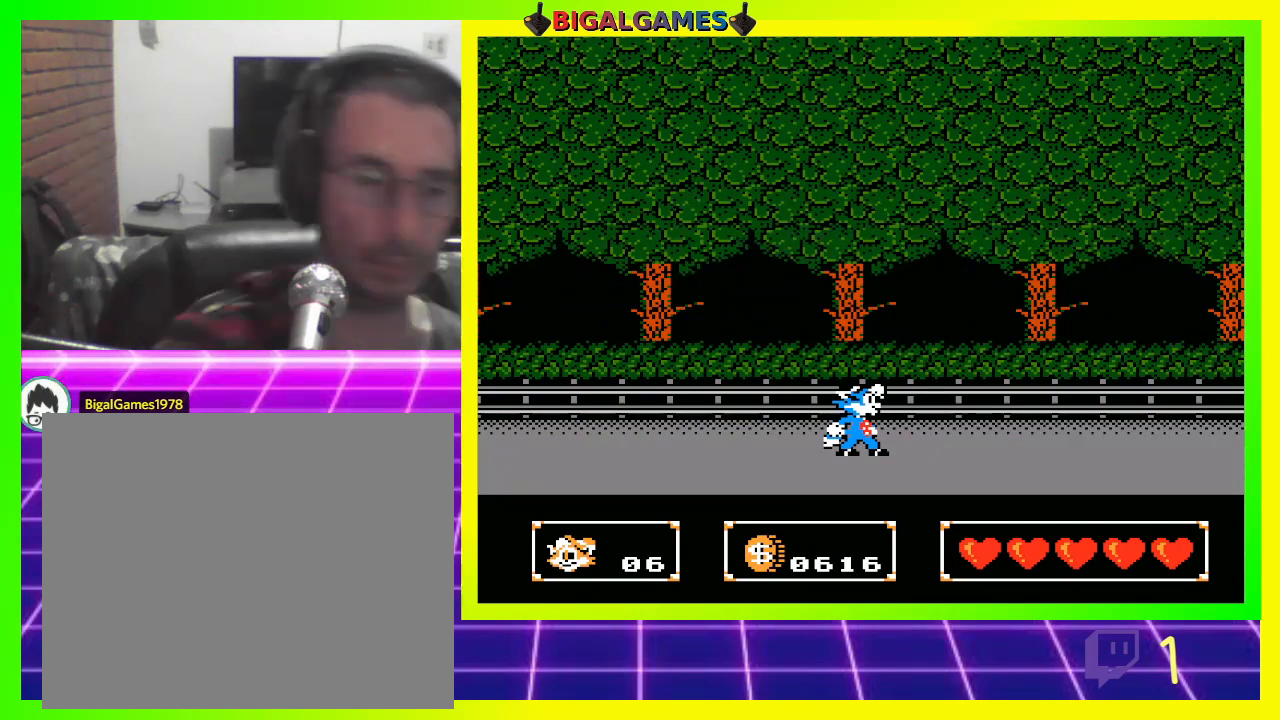
{"buttons": ["DPAD_RIGHT"], "left_stick": "center", "right_stick": "center", "events": [[233, "DPAD_RIGHT", "down"]]}
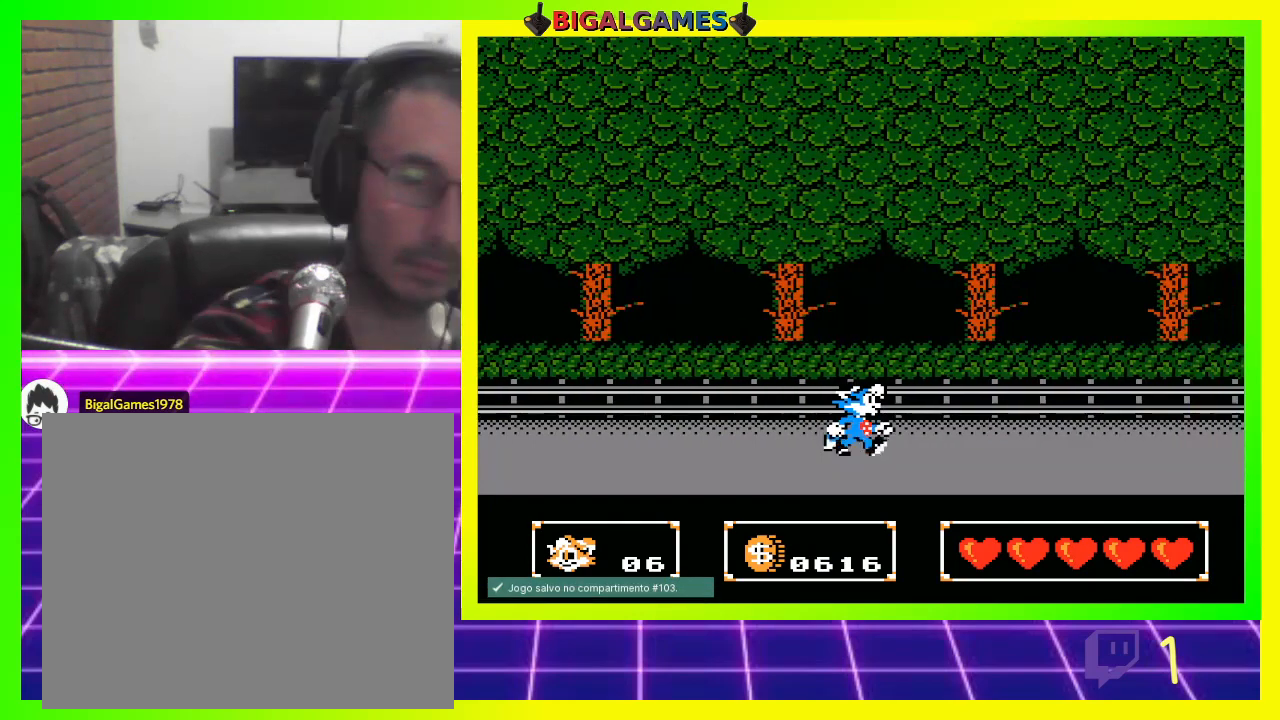
{"buttons": ["DPAD_RIGHT"], "left_stick": "center", "right_stick": "center", "events": []}
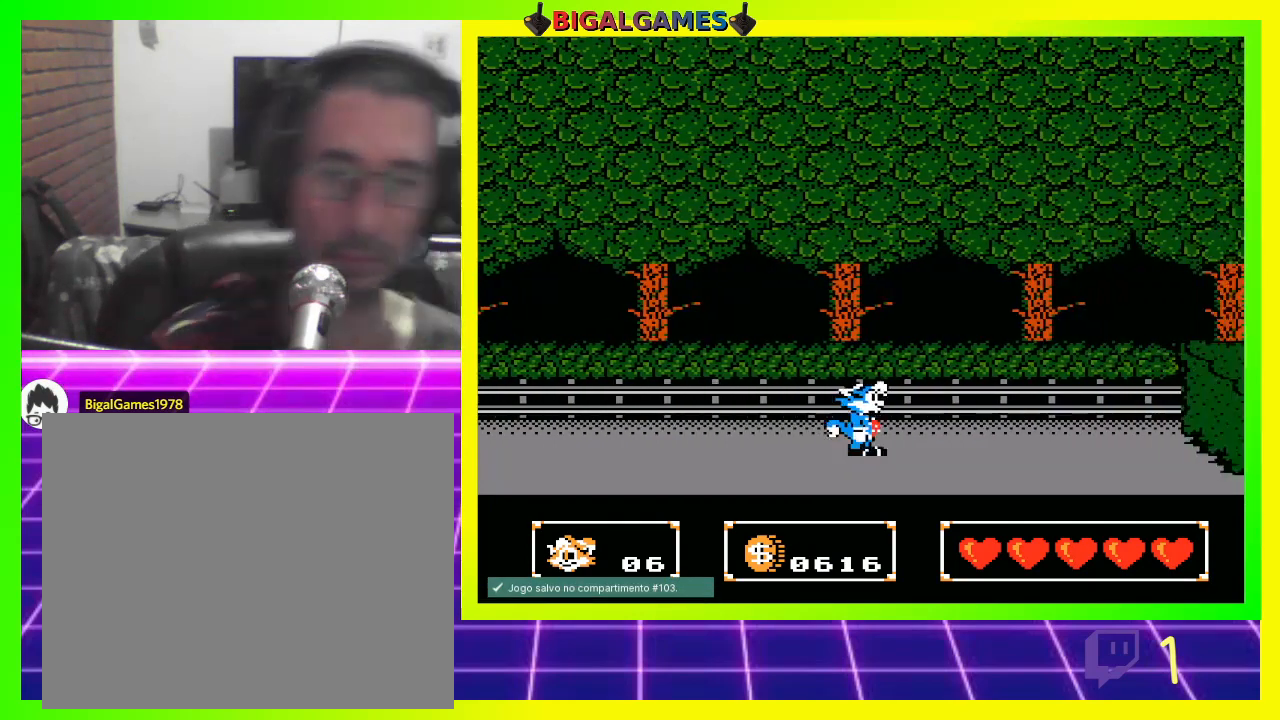
{"buttons": ["DPAD_RIGHT"], "left_stick": "center", "right_stick": "center", "events": []}
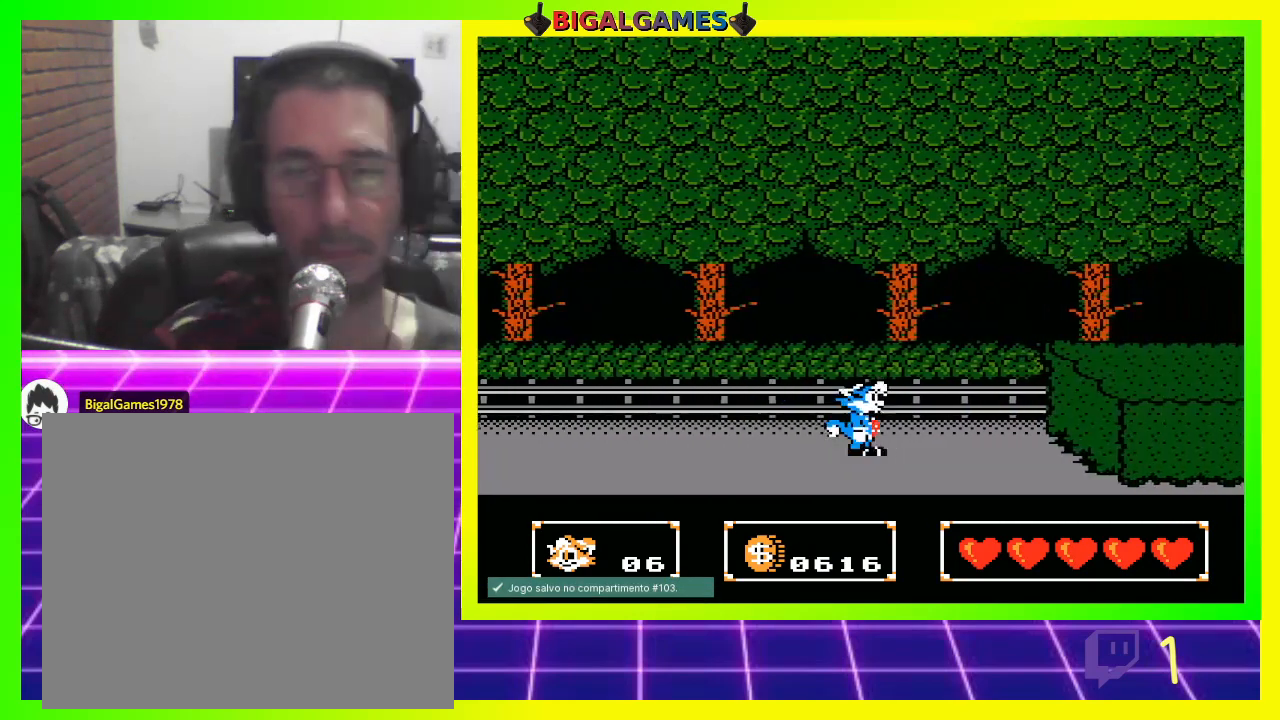
{"buttons": ["CIRCLE", "DPAD_RIGHT"], "left_stick": "center", "right_stick": "center", "events": [[433, "CIRCLE", "down"]]}
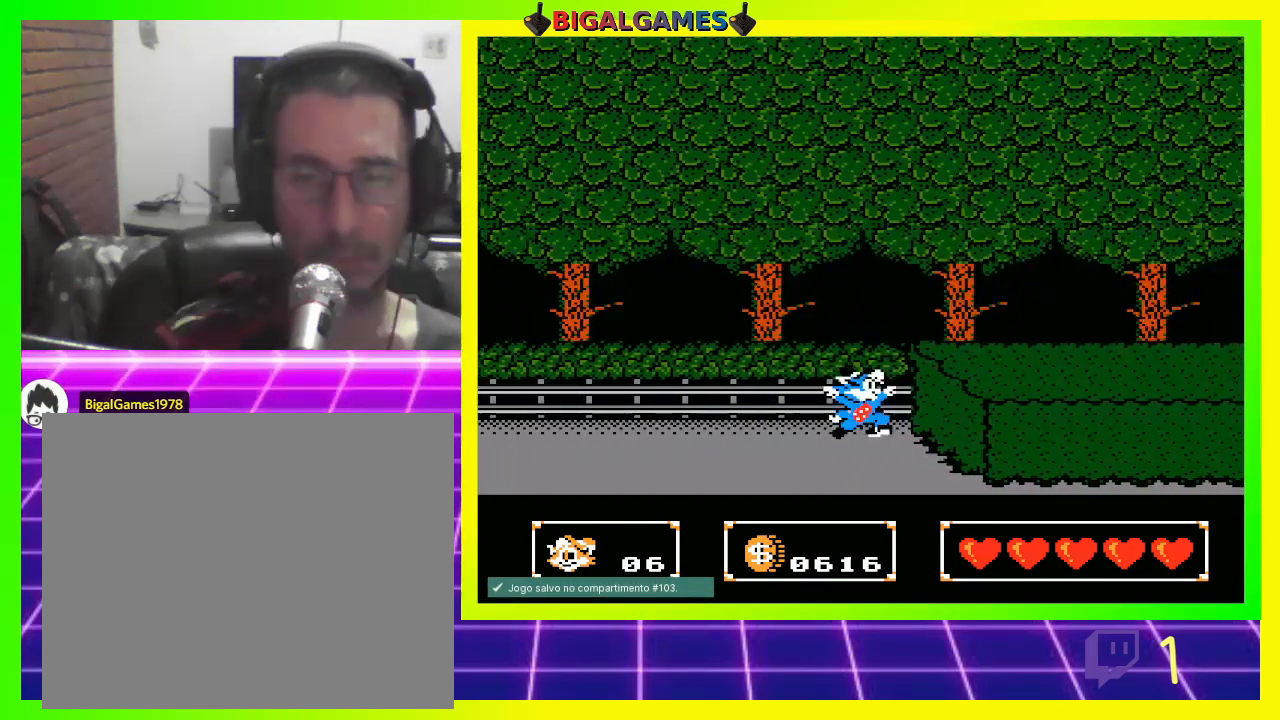
{"buttons": ["DPAD_RIGHT"], "left_stick": "center", "right_stick": "center", "events": [[333, "CIRCLE", "up"]]}
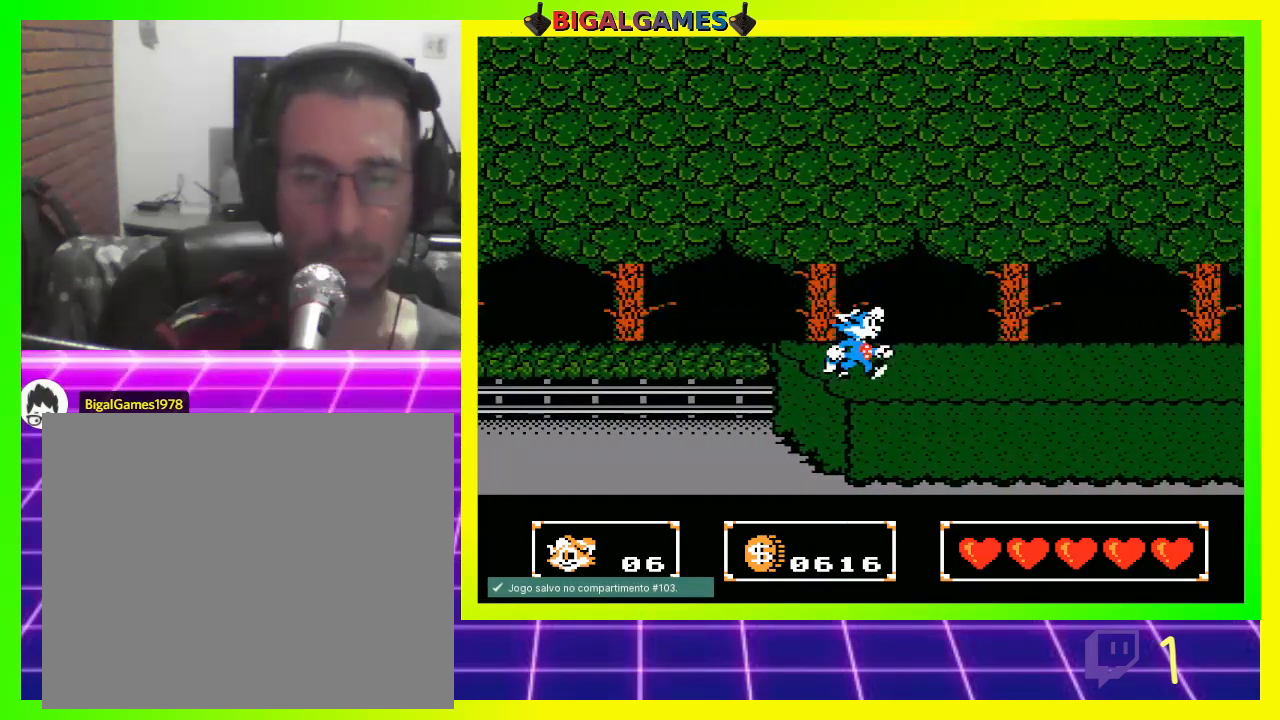
{"buttons": ["DPAD_RIGHT"], "left_stick": "center", "right_stick": "center", "events": []}
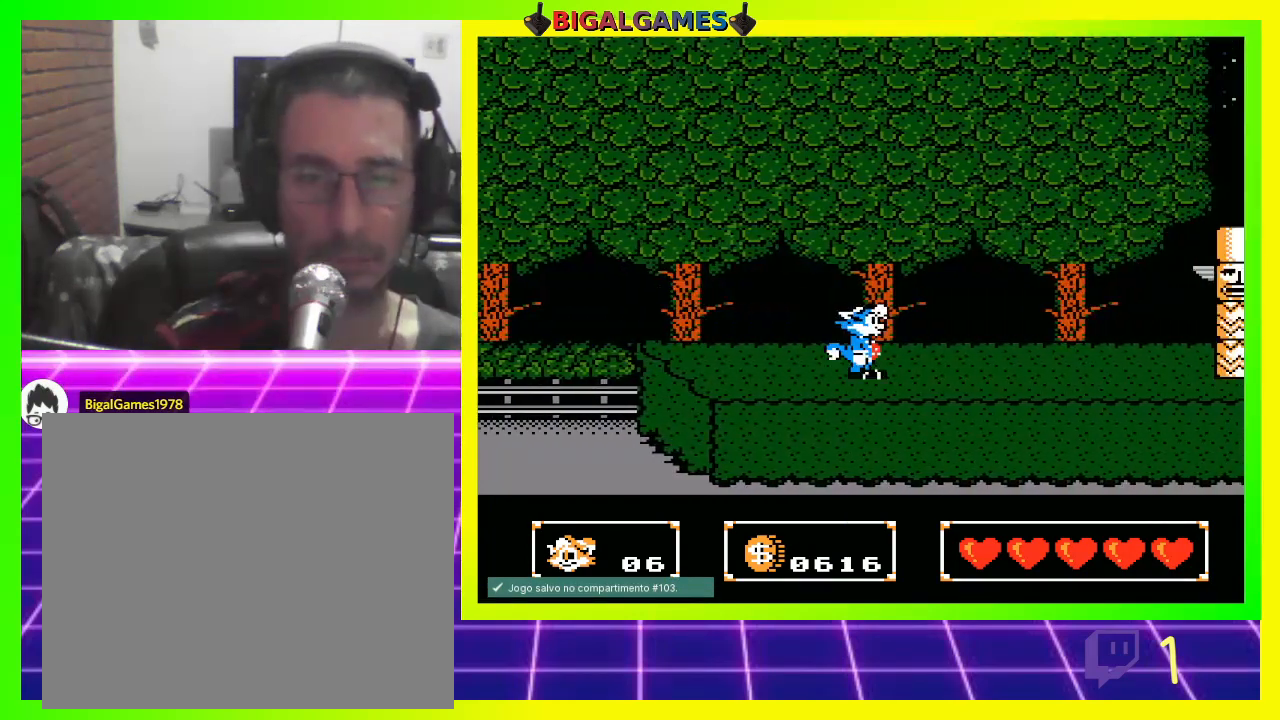
{"buttons": ["DPAD_RIGHT"], "left_stick": "center", "right_stick": "center", "events": []}
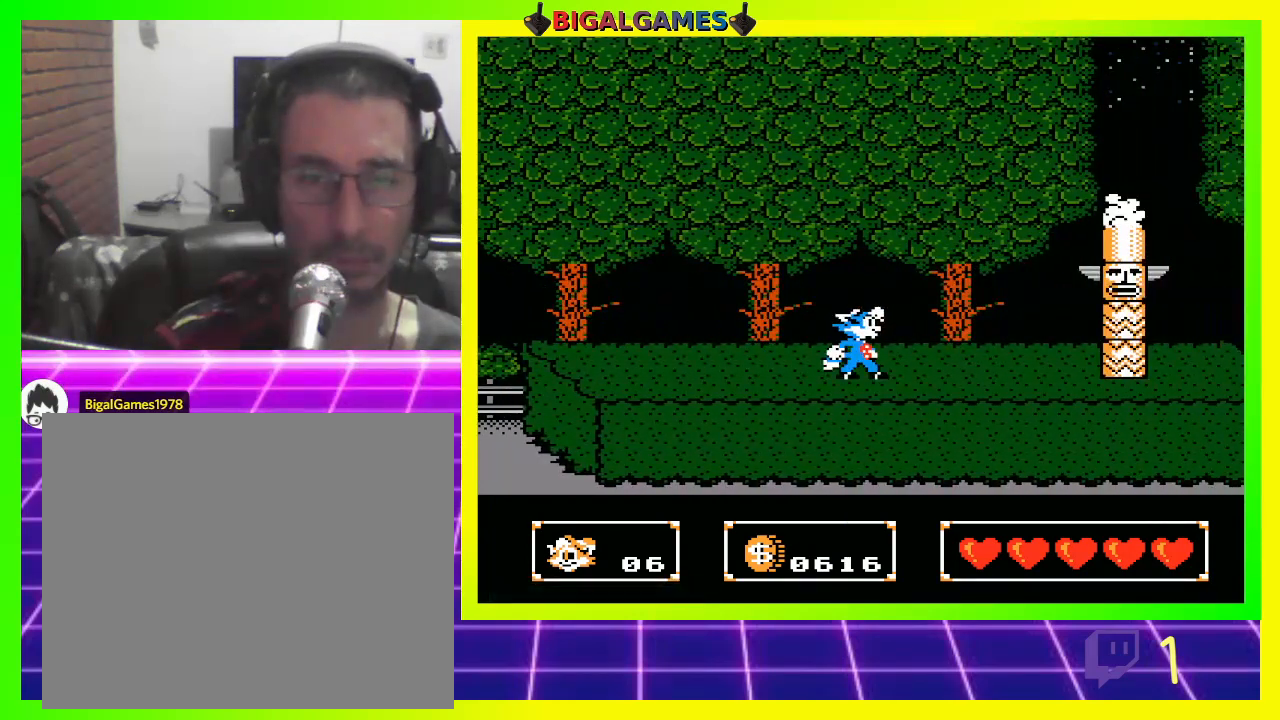
{"buttons": [], "left_stick": "center", "right_stick": "center", "events": [[233, "CROSS", "down"], [233, "DPAD_RIGHT", "up"], [300, "CROSS", "up"]]}
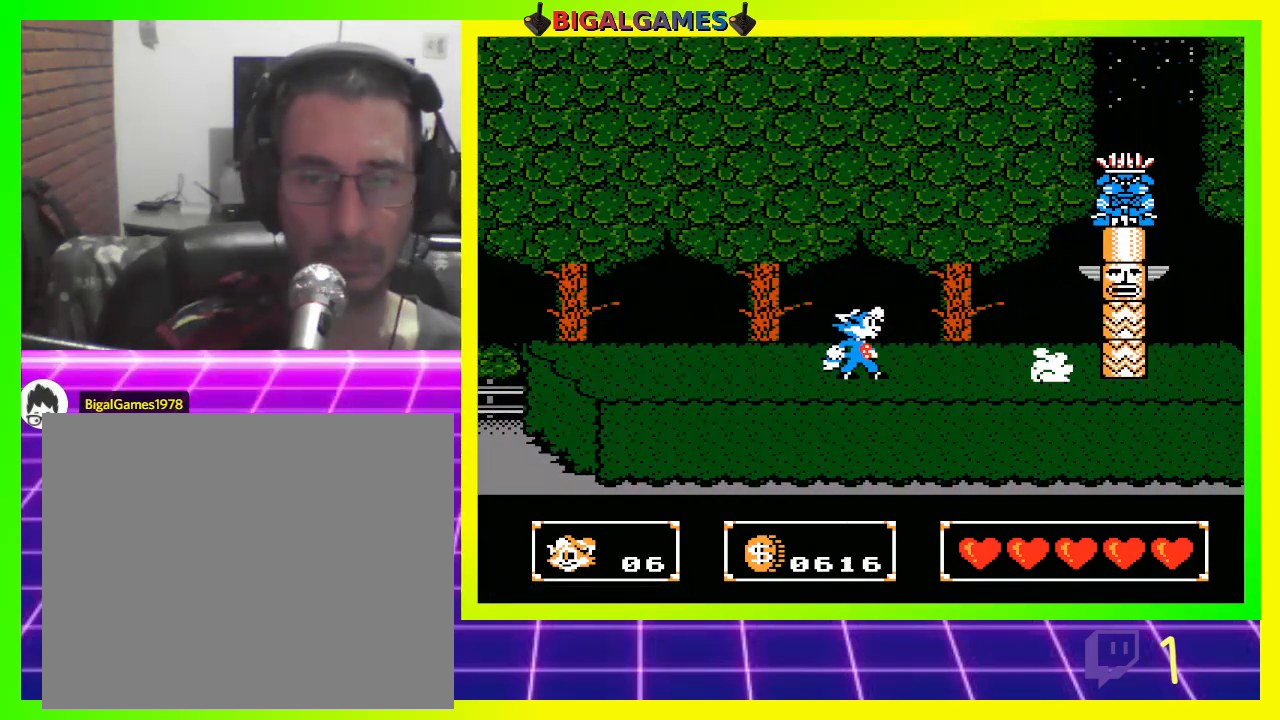
{"buttons": ["CROSS"], "left_stick": "center", "right_stick": "center", "events": [[67, "CIRCLE", "down"], [200, "CIRCLE", "up"], [200, "CROSS", "down"], [367, "CIRCLE", "down"], [367, "CROSS", "up"], [500, "CIRCLE", "up"], [500, "CROSS", "down"]]}
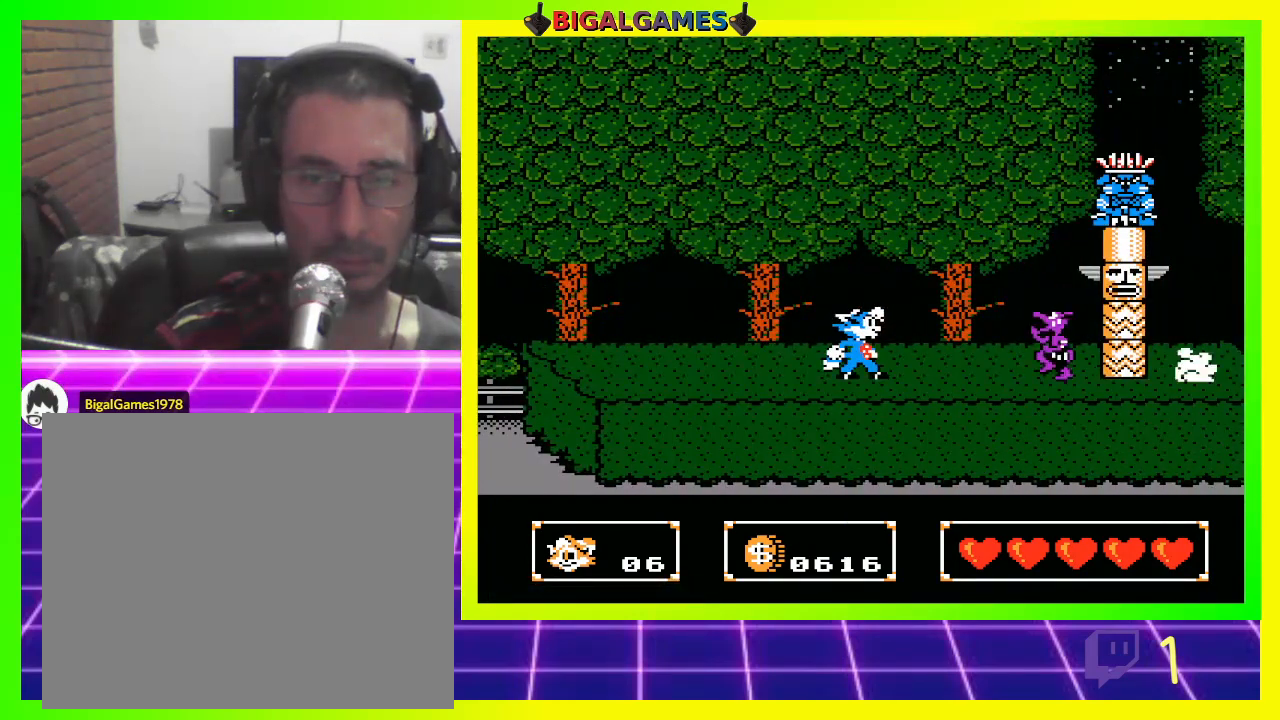
{"buttons": [], "left_stick": "center", "right_stick": "center", "events": [[133, "CROSS", "up"]]}
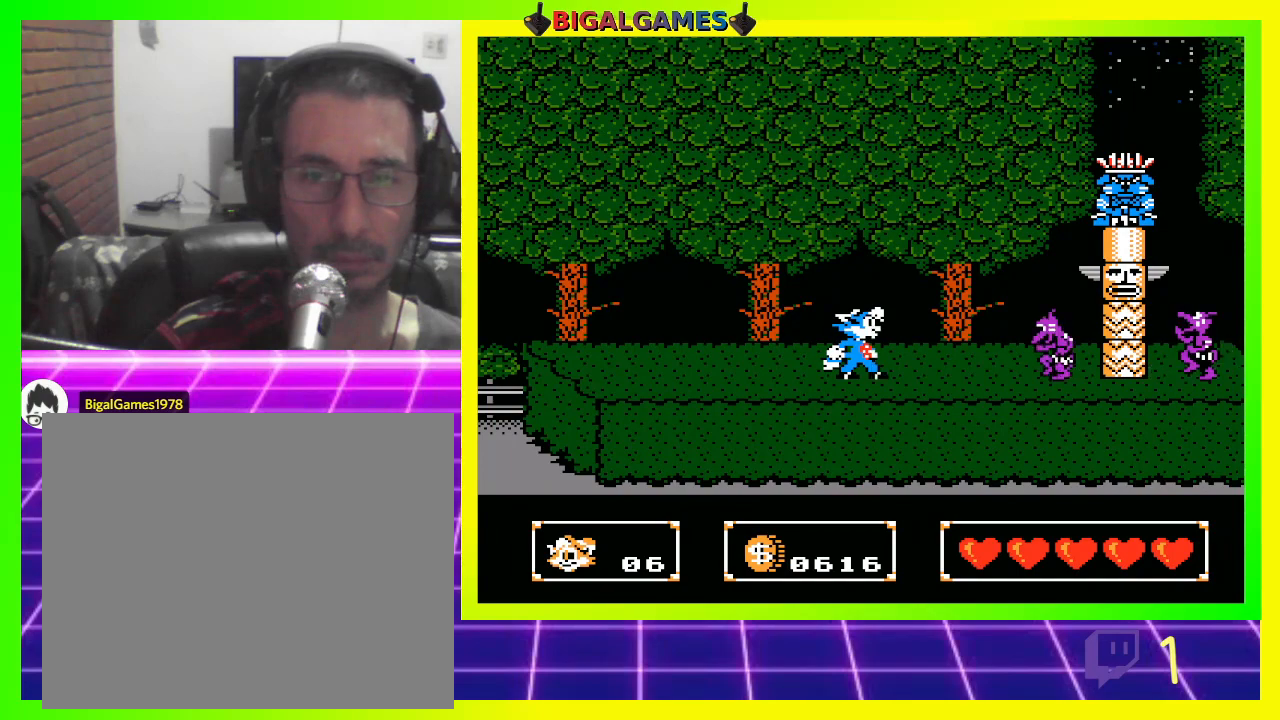
{"buttons": [], "left_stick": "center", "right_stick": "center", "events": []}
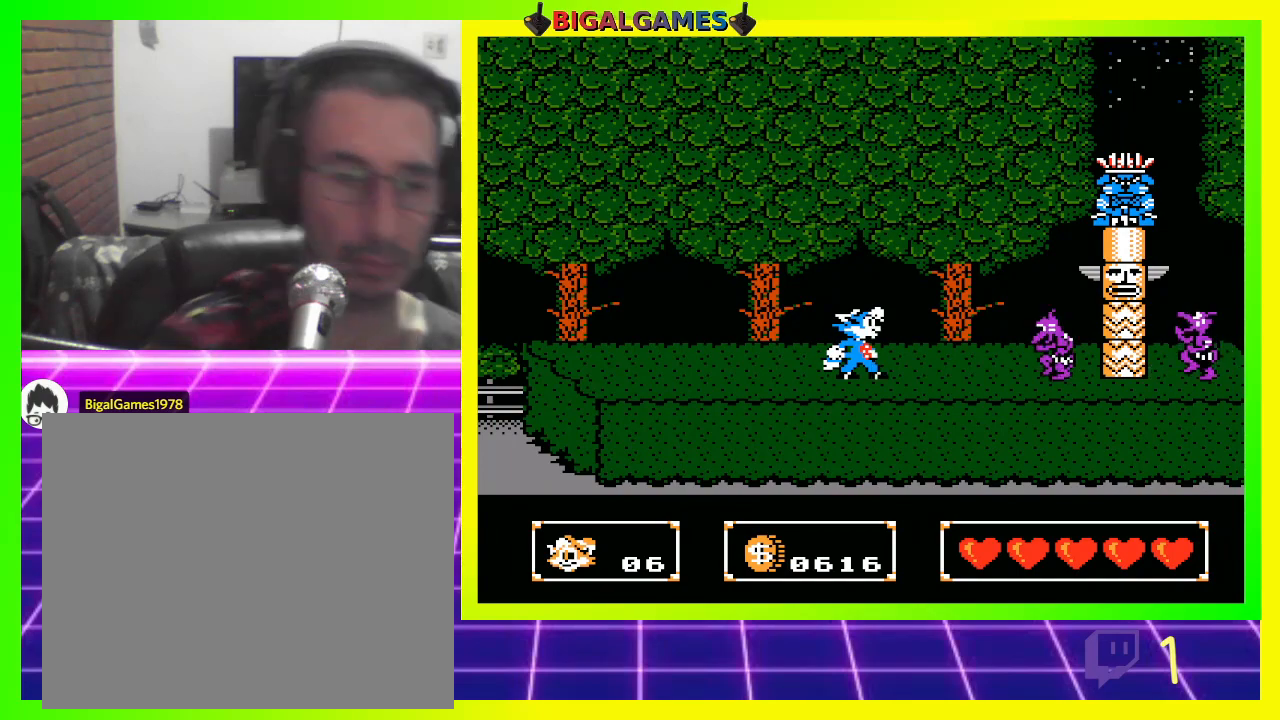
{"buttons": [], "left_stick": "center", "right_stick": "center", "events": []}
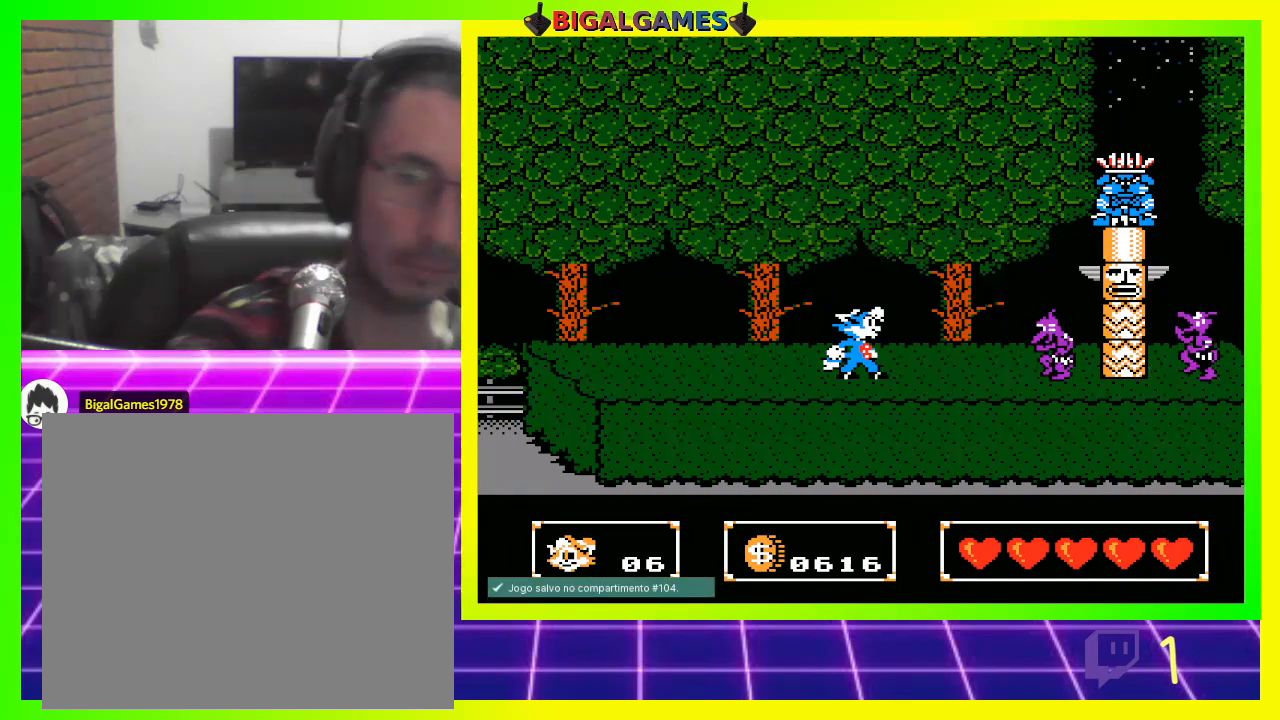
{"buttons": ["CIRCLE"], "left_stick": "center", "right_stick": "center", "events": [[400, "CIRCLE", "down"]]}
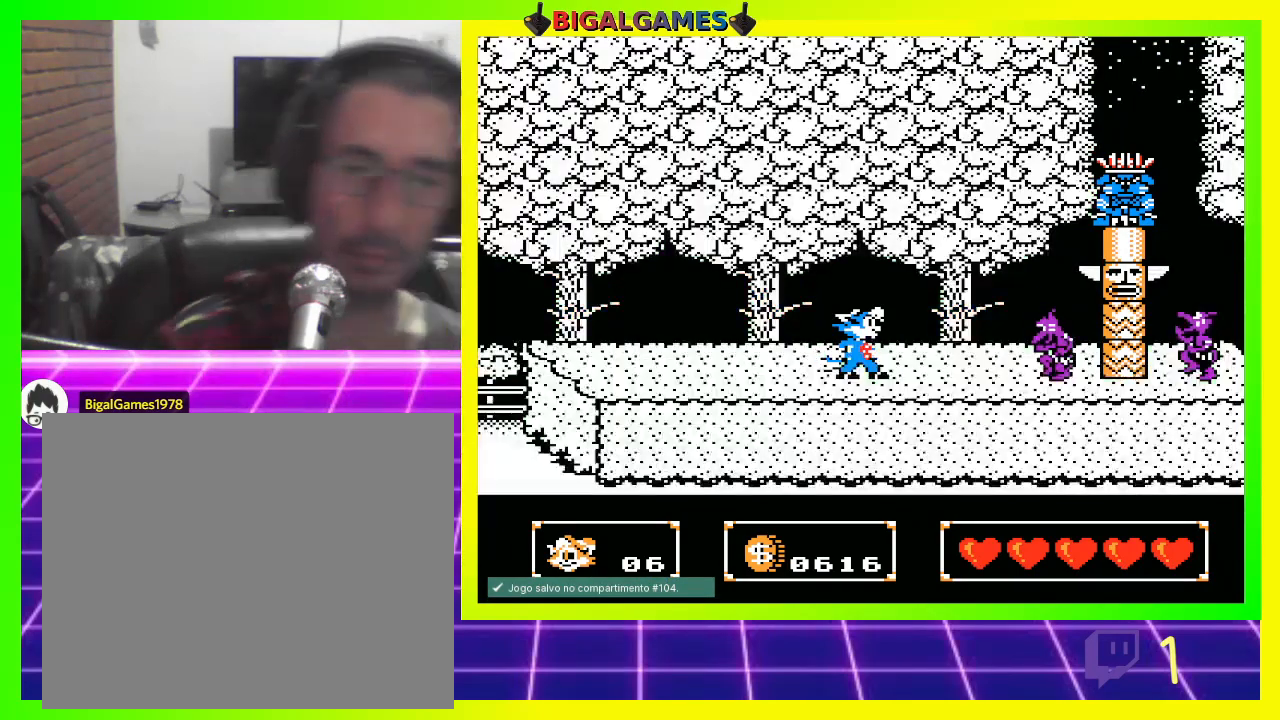
{"buttons": ["DPAD_LEFT"], "left_stick": "center", "right_stick": "center", "events": [[200, "CIRCLE", "up"], [267, "DPAD_LEFT", "down"]]}
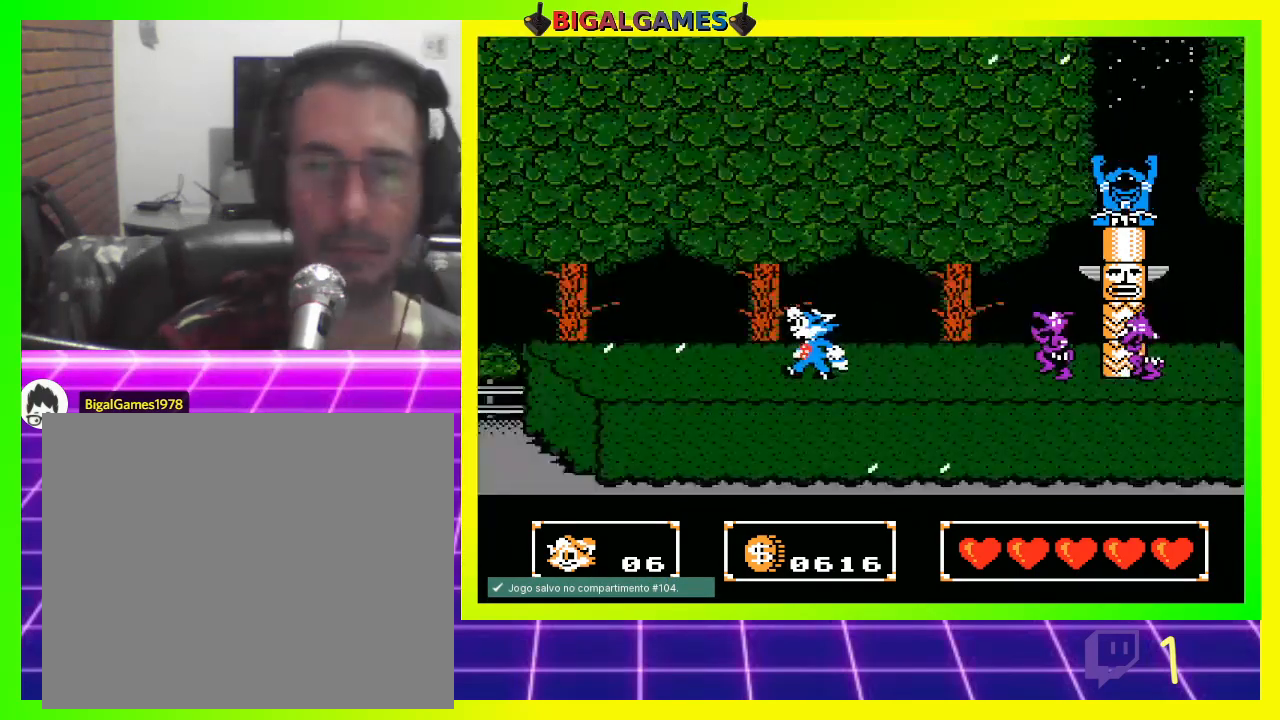
{"buttons": ["DPAD_LEFT"], "left_stick": "center", "right_stick": "center", "events": []}
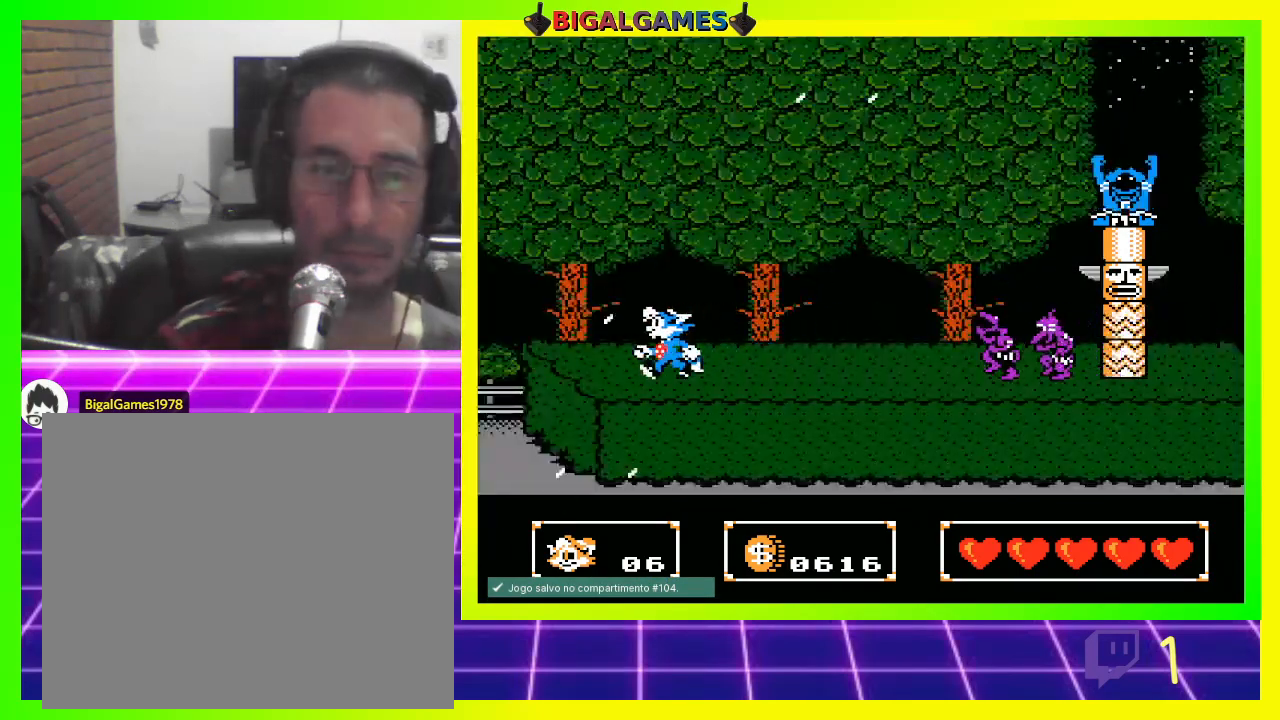
{"buttons": [], "left_stick": "center", "right_stick": "center", "events": [[167, "DPAD_LEFT", "up"], [300, "DPAD_RIGHT", "down"], [433, "DPAD_RIGHT", "up"]]}
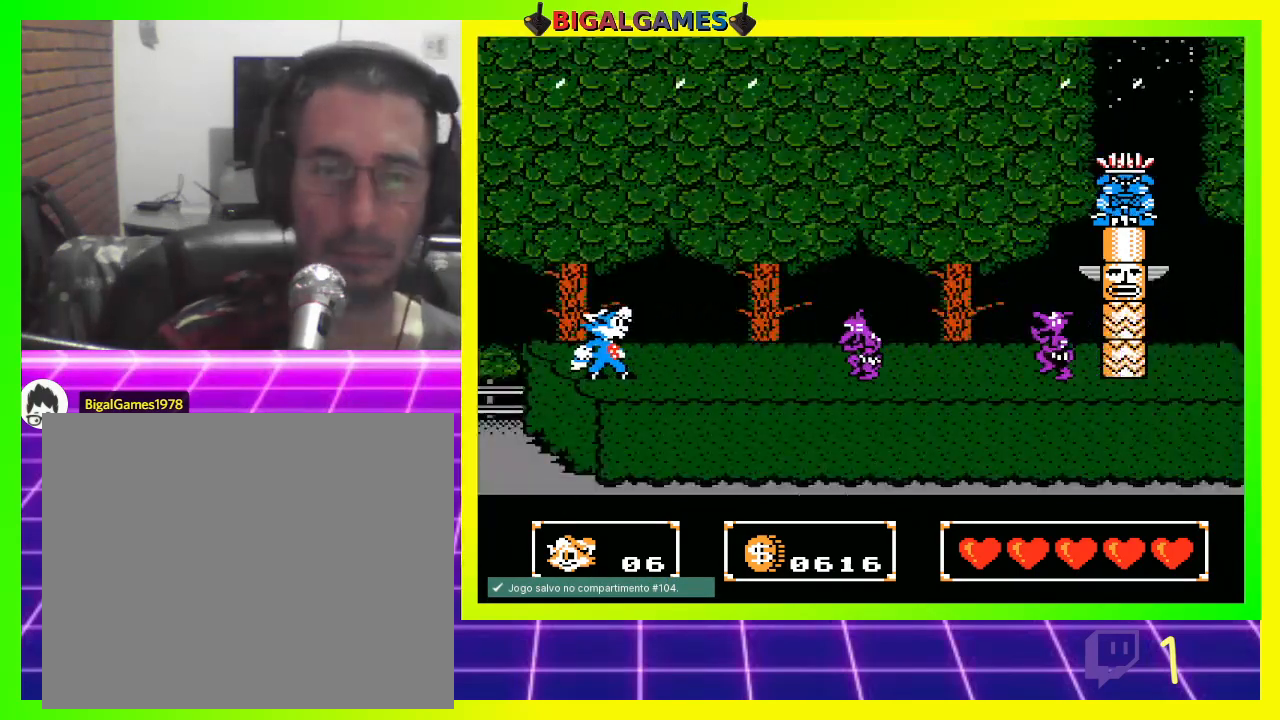
{"buttons": [], "left_stick": "center", "right_stick": "center", "events": []}
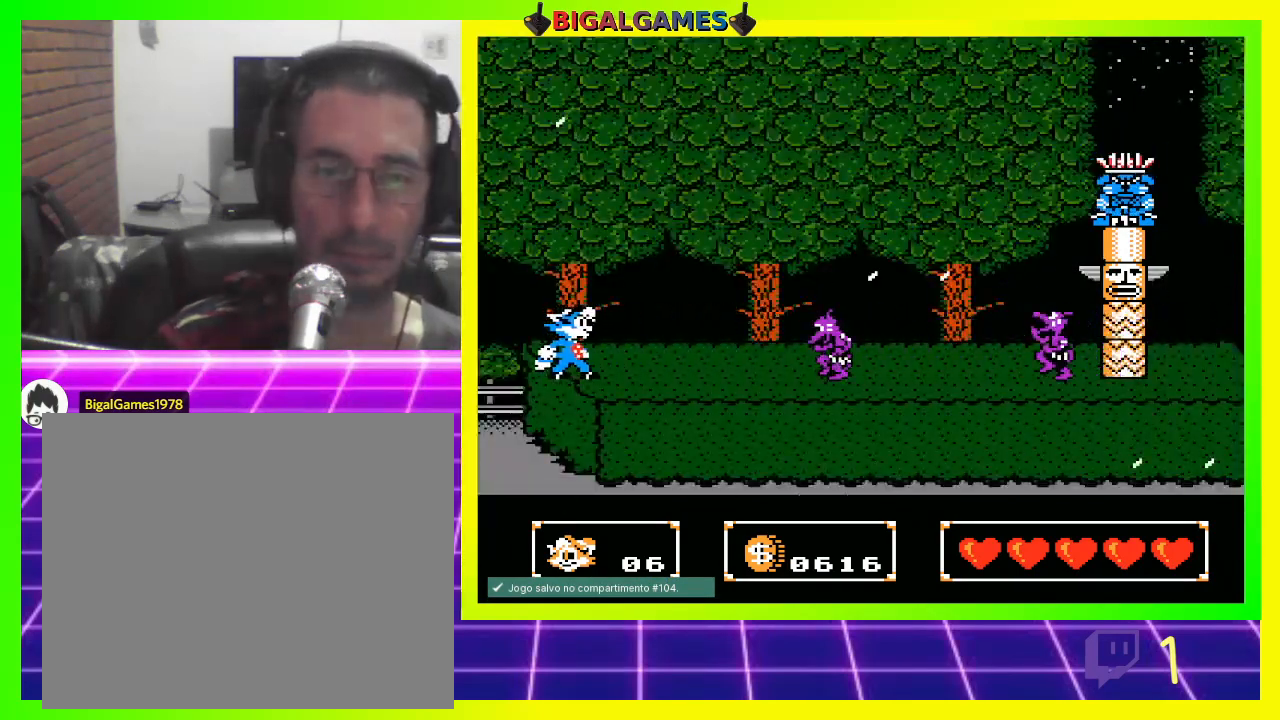
{"buttons": ["CIRCLE", "DPAD_RIGHT"], "left_stick": "center", "right_stick": "center", "events": [[67, "CIRCLE", "down"], [267, "CIRCLE", "up"], [267, "DPAD_RIGHT", "down"], [300, "CROSS", "down"], [400, "CROSS", "up"], [467, "CIRCLE", "down"]]}
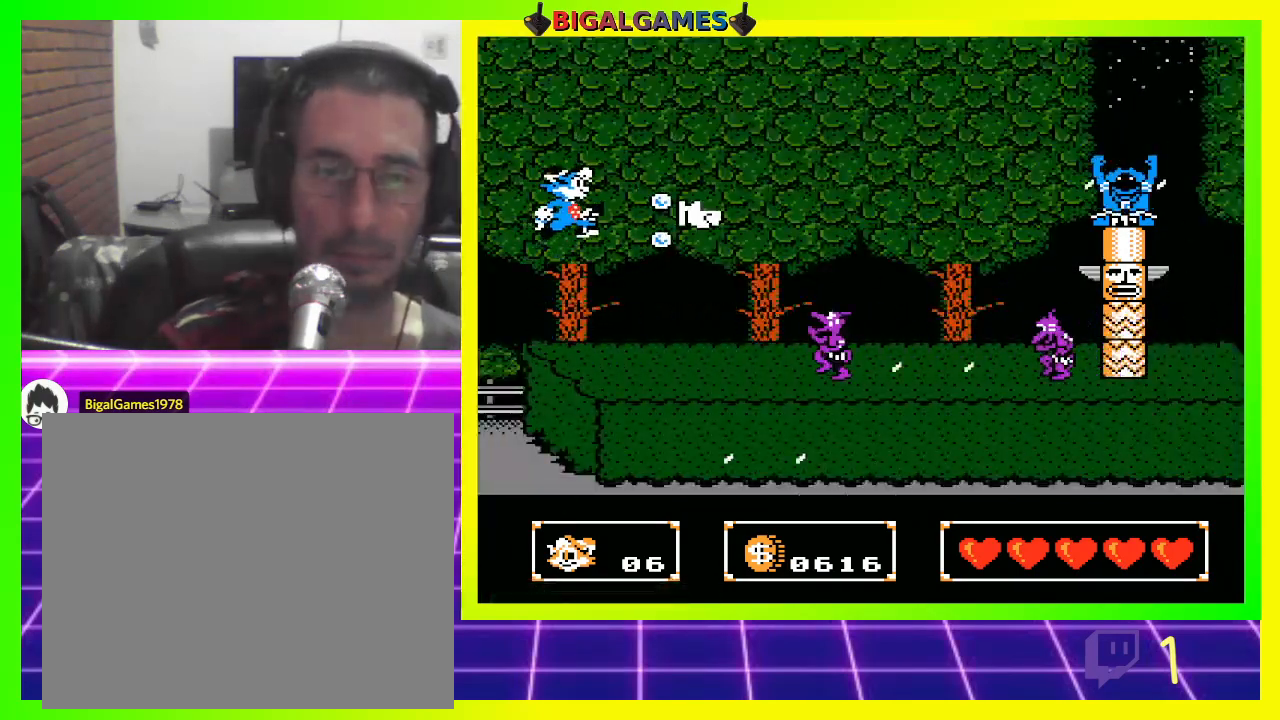
{"buttons": [], "left_stick": "center", "right_stick": "center", "events": [[67, "CIRCLE", "up"], [67, "CROSS", "down"], [200, "CROSS", "up"], [233, "CIRCLE", "down"], [333, "CIRCLE", "up"], [500, "DPAD_RIGHT", "up"]]}
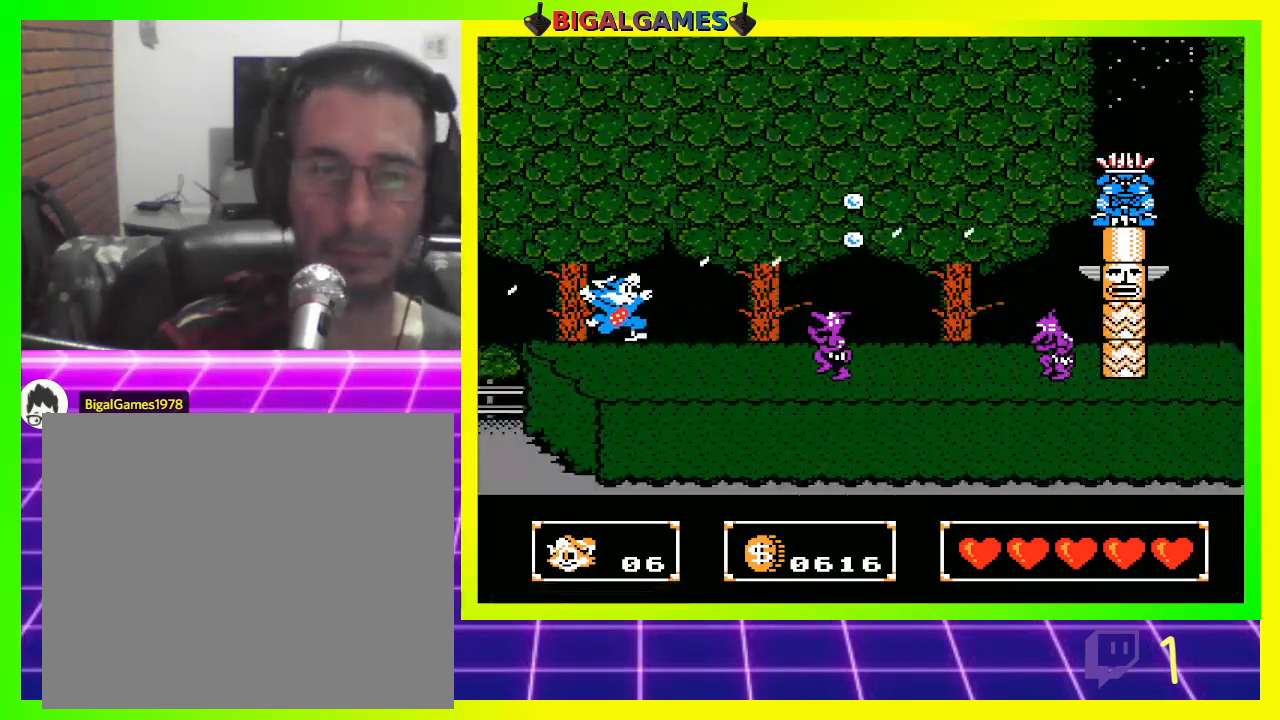
{"buttons": ["CROSS", "DPAD_RIGHT"], "left_stick": "center", "right_stick": "center", "events": [[200, "CIRCLE", "down"], [267, "DPAD_RIGHT", "down"], [433, "CIRCLE", "up"], [433, "CROSS", "down"]]}
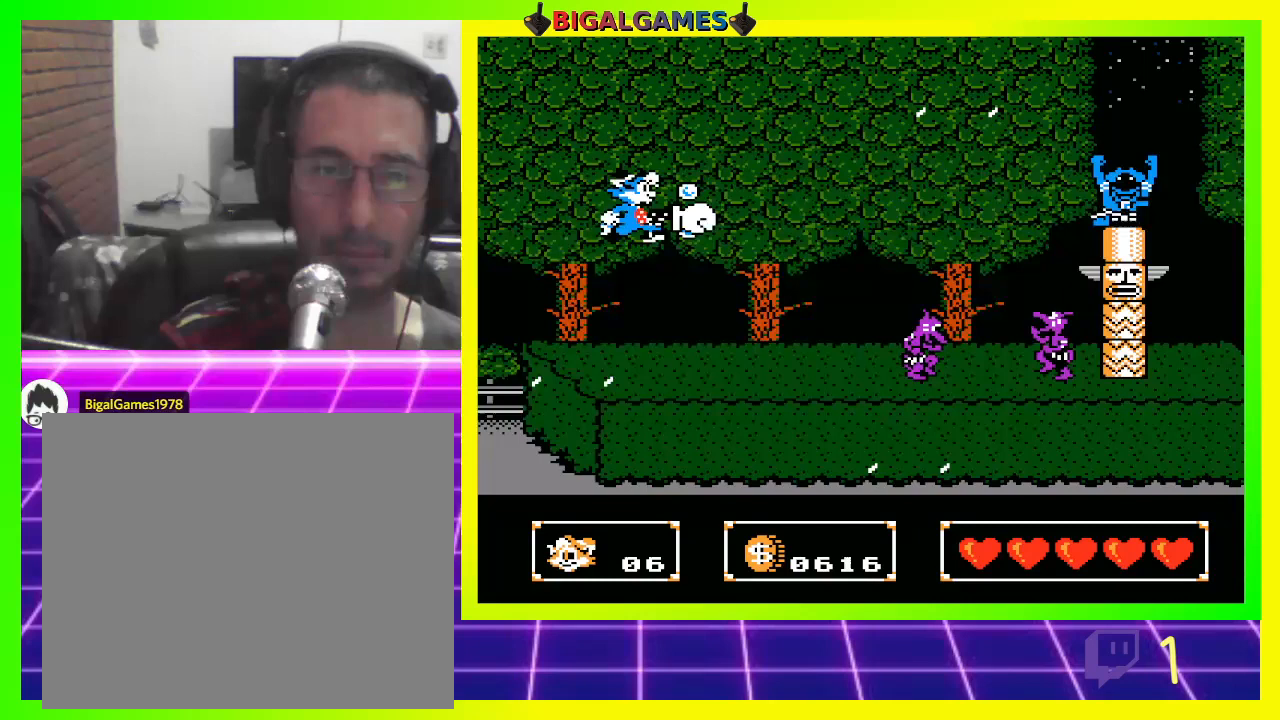
{"buttons": ["DPAD_RIGHT"], "left_stick": "center", "right_stick": "center", "events": [[100, "CROSS", "up"], [133, "CIRCLE", "down"], [233, "CROSS", "down"], [267, "CIRCLE", "up"], [333, "CROSS", "up"], [367, "CIRCLE", "down"], [467, "CIRCLE", "up"]]}
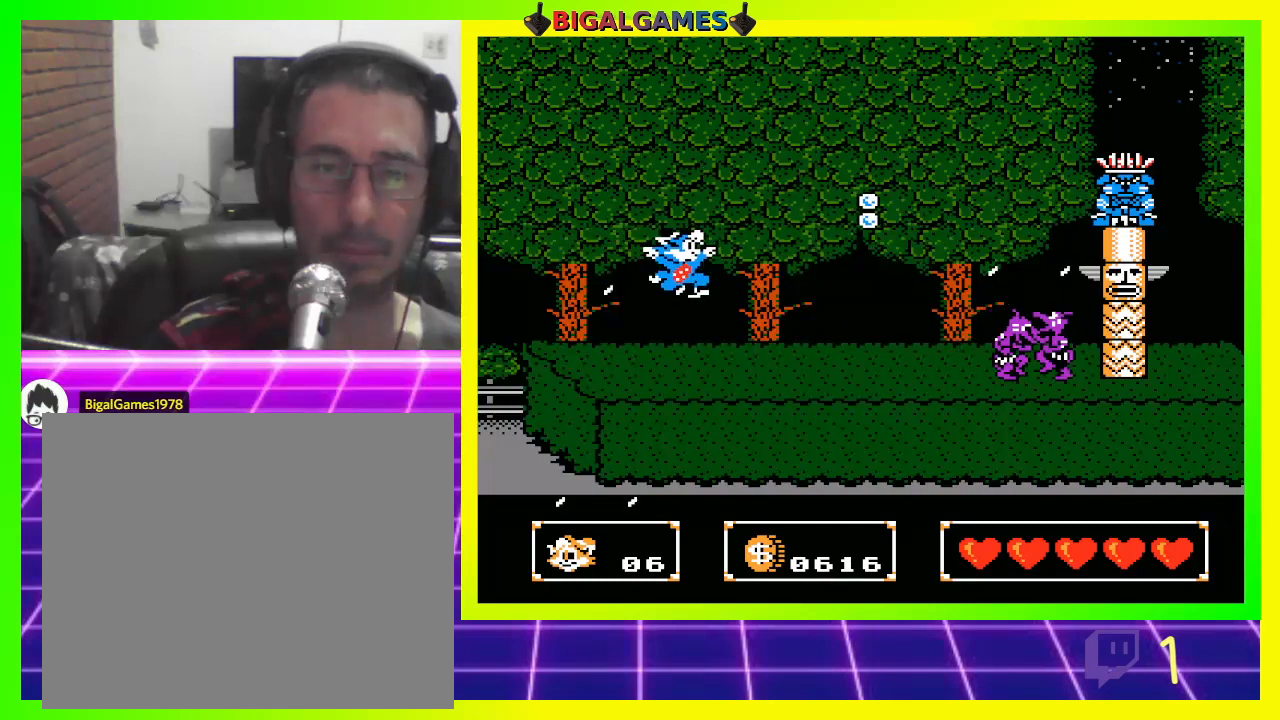
{"buttons": ["CROSS"], "left_stick": "center", "right_stick": "center", "events": [[167, "CIRCLE", "down"], [433, "CIRCLE", "up"], [433, "CROSS", "down"], [467, "DPAD_RIGHT", "up"]]}
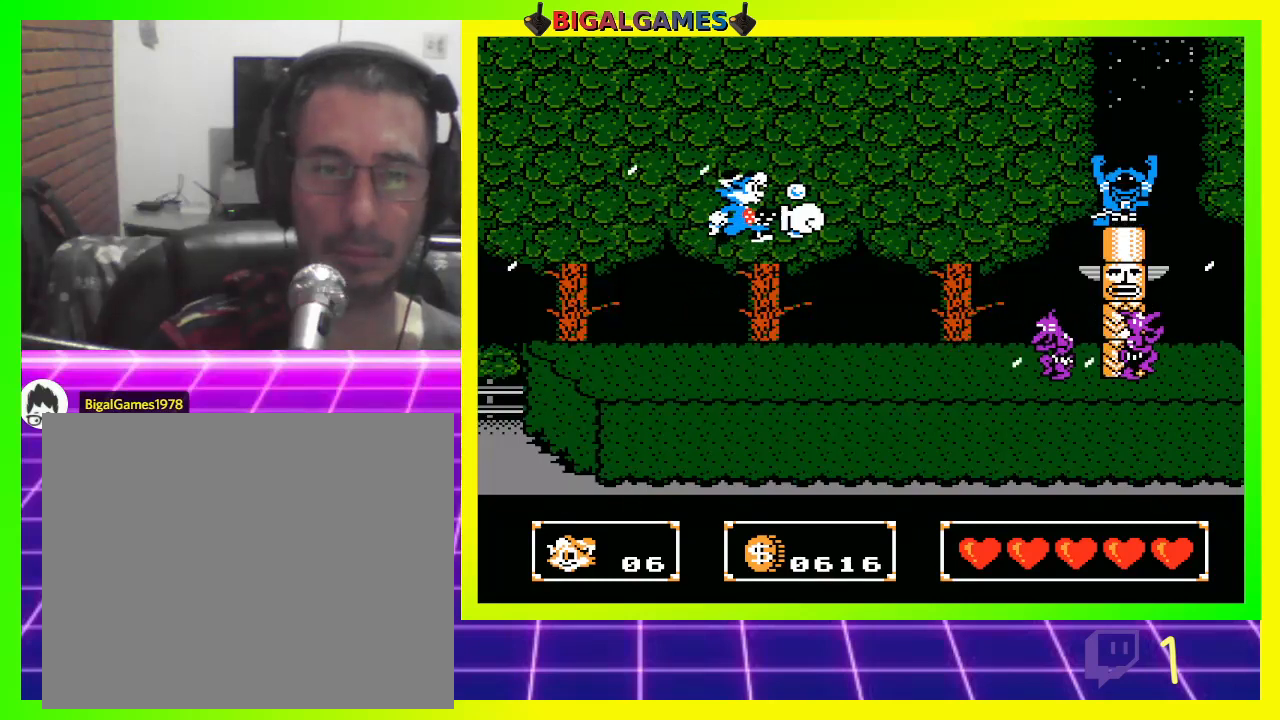
{"buttons": ["DPAD_RIGHT"], "left_stick": "center", "right_stick": "center", "events": [[33, "CROSS", "up"], [100, "CIRCLE", "down"], [100, "DPAD_RIGHT", "down"], [167, "CROSS", "down"], [233, "CIRCLE", "up"], [300, "CROSS", "up"]]}
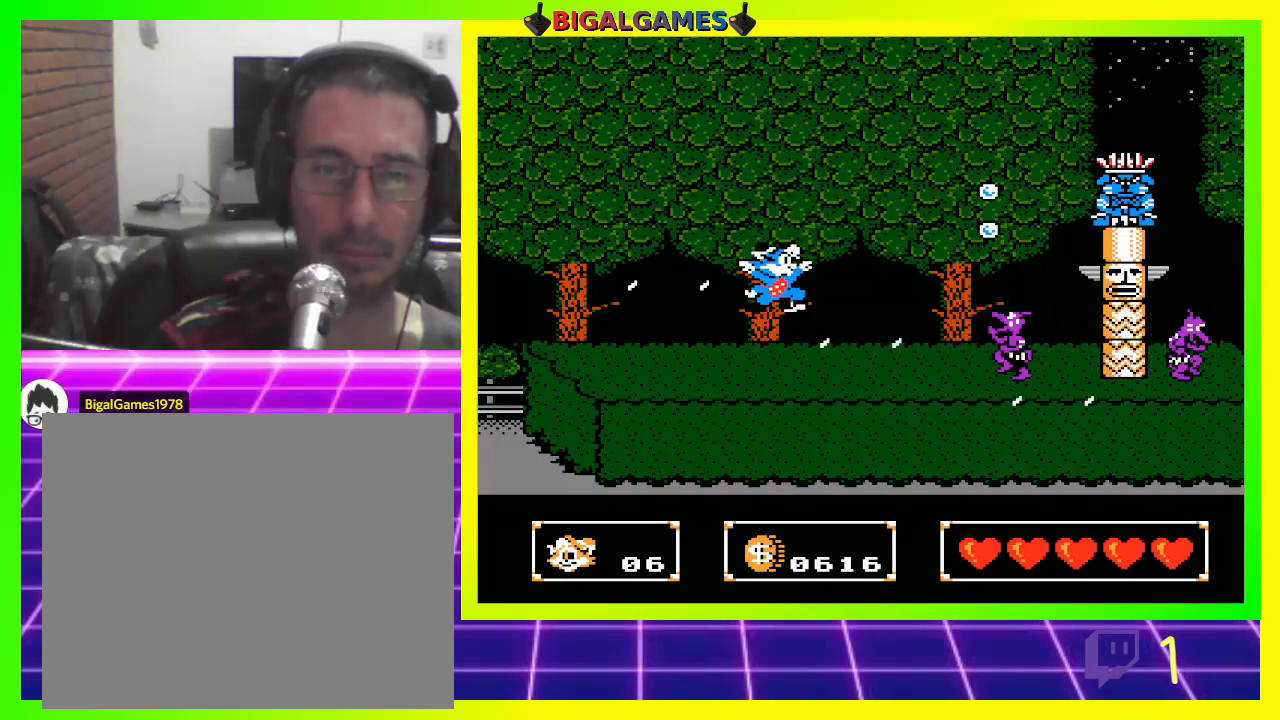
{"buttons": ["CIRCLE"], "left_stick": "center", "right_stick": "center", "events": [[133, "CIRCLE", "down"], [133, "DPAD_RIGHT", "up"], [267, "CROSS", "down"], [333, "CIRCLE", "up"], [400, "CROSS", "up"], [467, "CIRCLE", "down"]]}
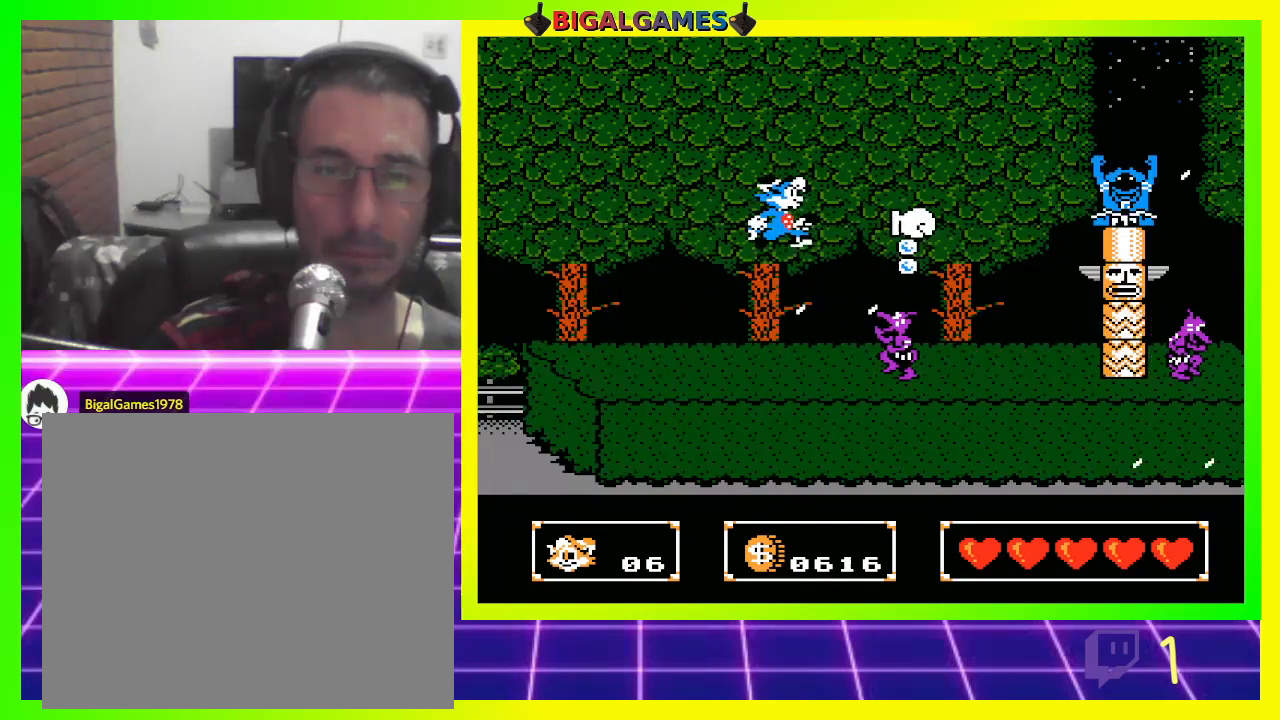
{"buttons": [], "left_stick": "center", "right_stick": "center", "events": [[33, "CROSS", "down"], [67, "CIRCLE", "up"], [133, "CROSS", "up"], [233, "CIRCLE", "down"], [333, "CIRCLE", "up"]]}
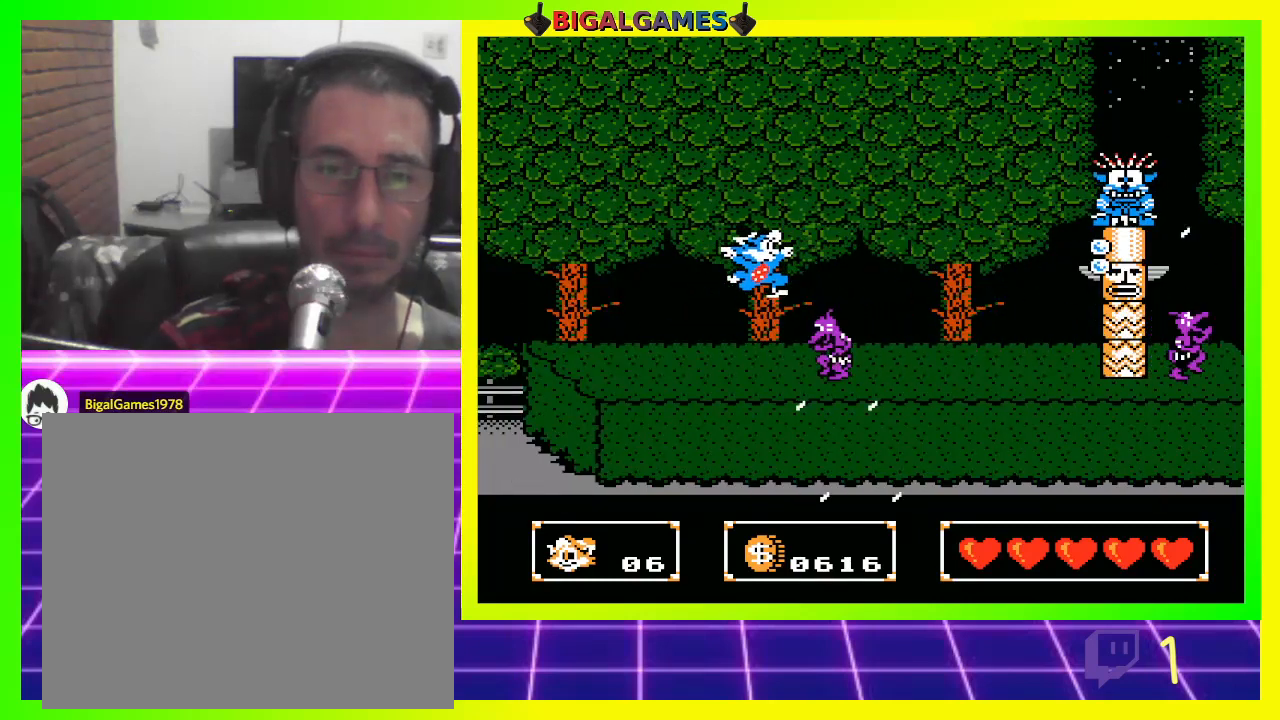
{"buttons": ["CROSS"], "left_stick": "center", "right_stick": "center", "events": [[233, "DPAD_RIGHT", "down"], [267, "CIRCLE", "down"], [433, "CIRCLE", "up"], [433, "CROSS", "down"], [433, "DPAD_RIGHT", "up"]]}